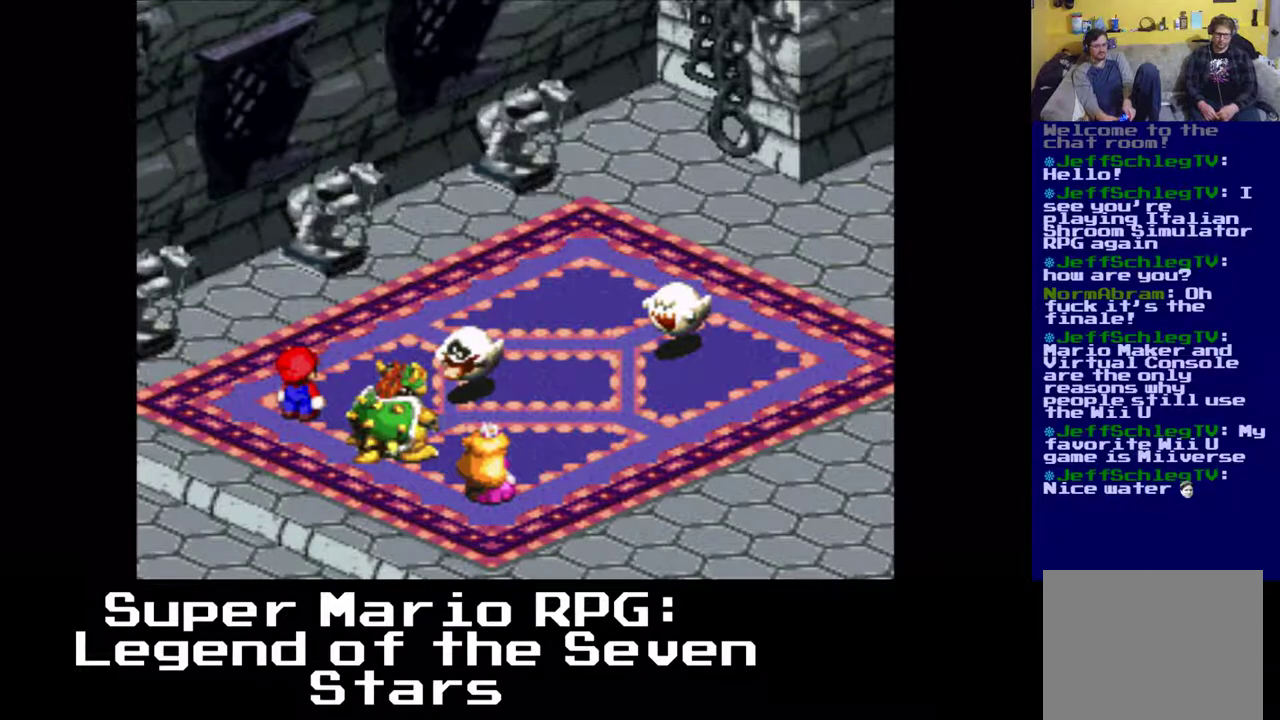
Gameplay with a controller (Xbox layout); each line is a JSON object with the inputs held at the frame after it. "events" lists button and stick changes between this image and that frame as [ms after this image, input, new state], when the widget could be followed in between. Not read: L3 R3 right_stick.
{"buttons": [], "left_stick": "center", "events": []}
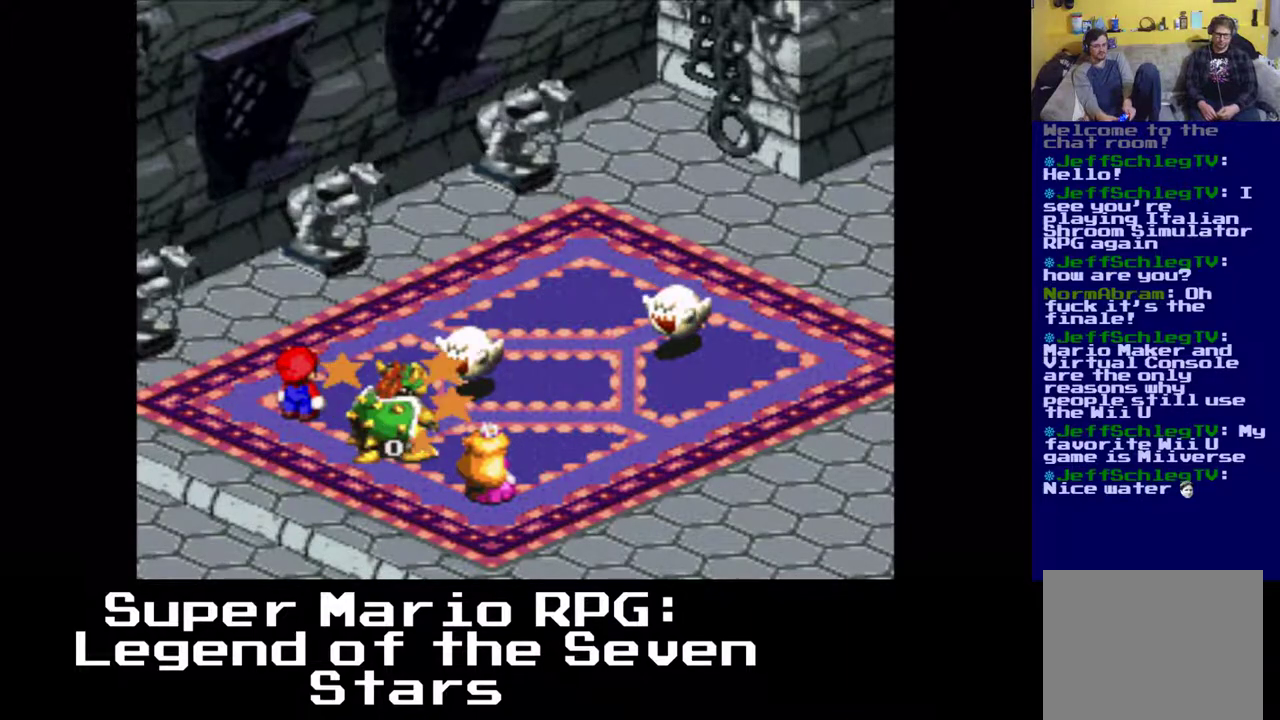
{"buttons": [], "left_stick": "center", "events": []}
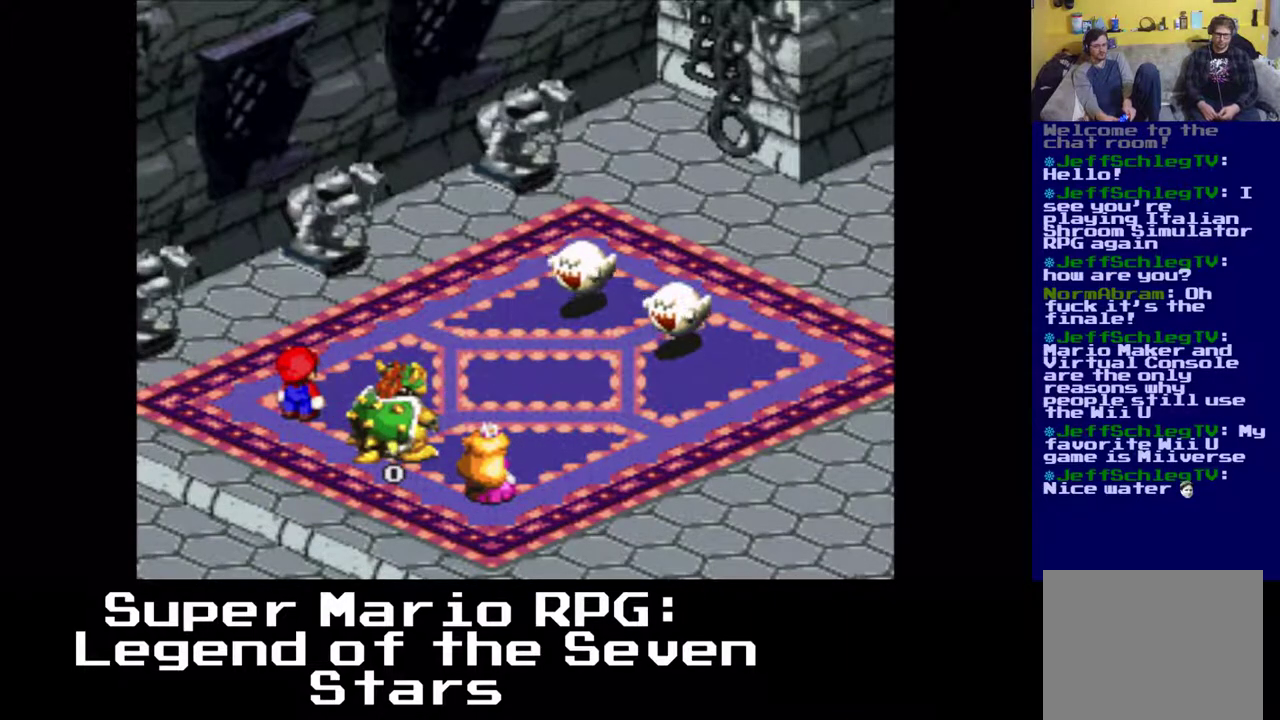
{"buttons": [], "left_stick": "center", "events": []}
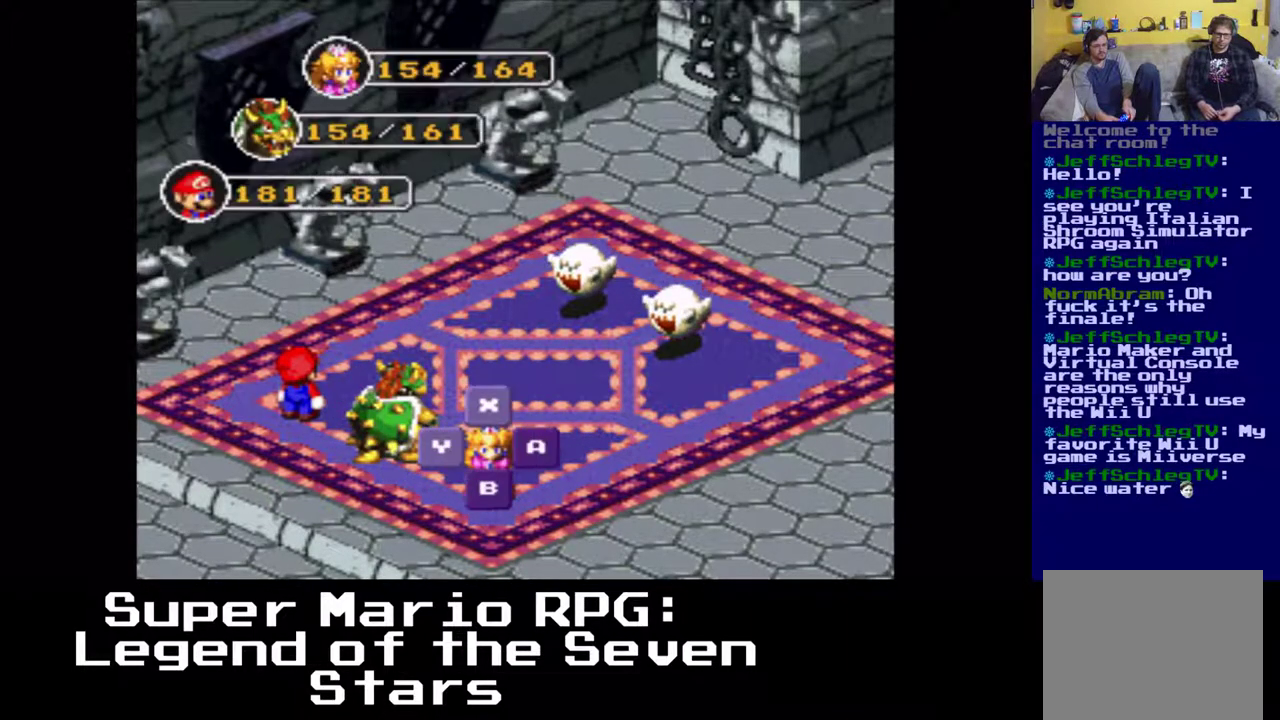
{"buttons": [], "left_stick": "center", "events": [[217, "B", "down"], [400, "B", "up"]]}
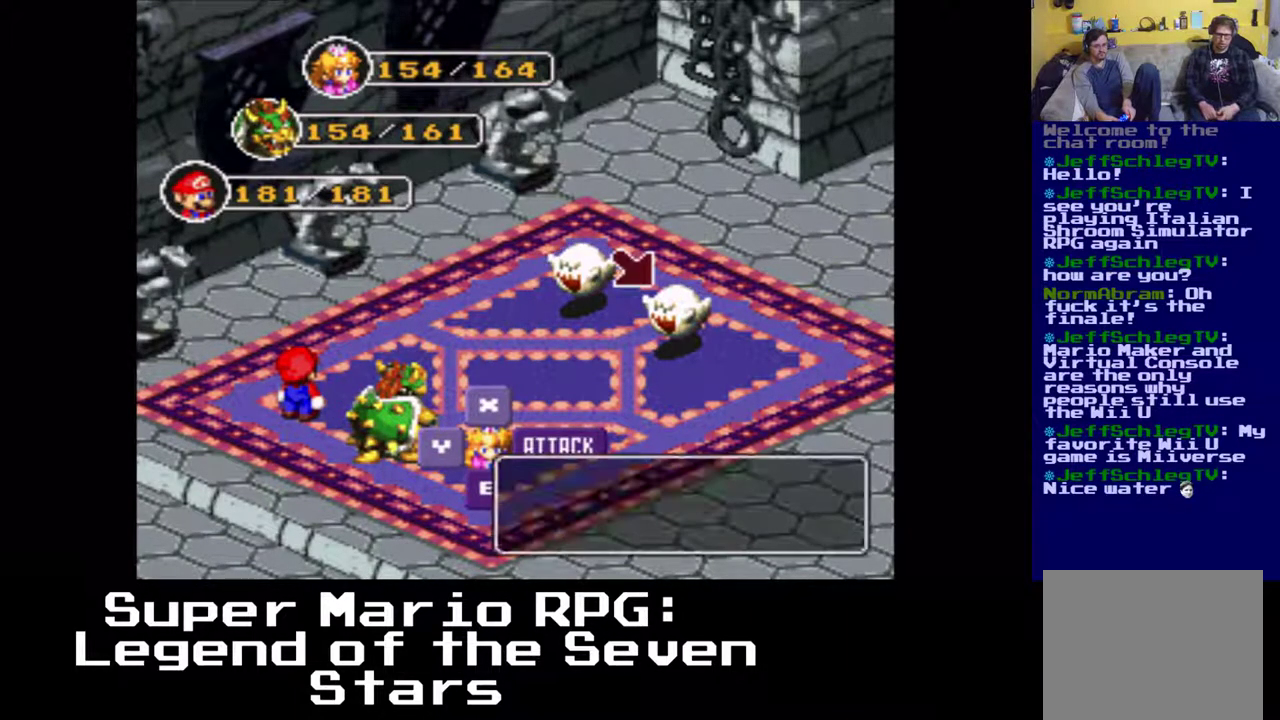
{"buttons": [], "left_stick": "center", "events": [[200, "B", "down"], [400, "B", "up"]]}
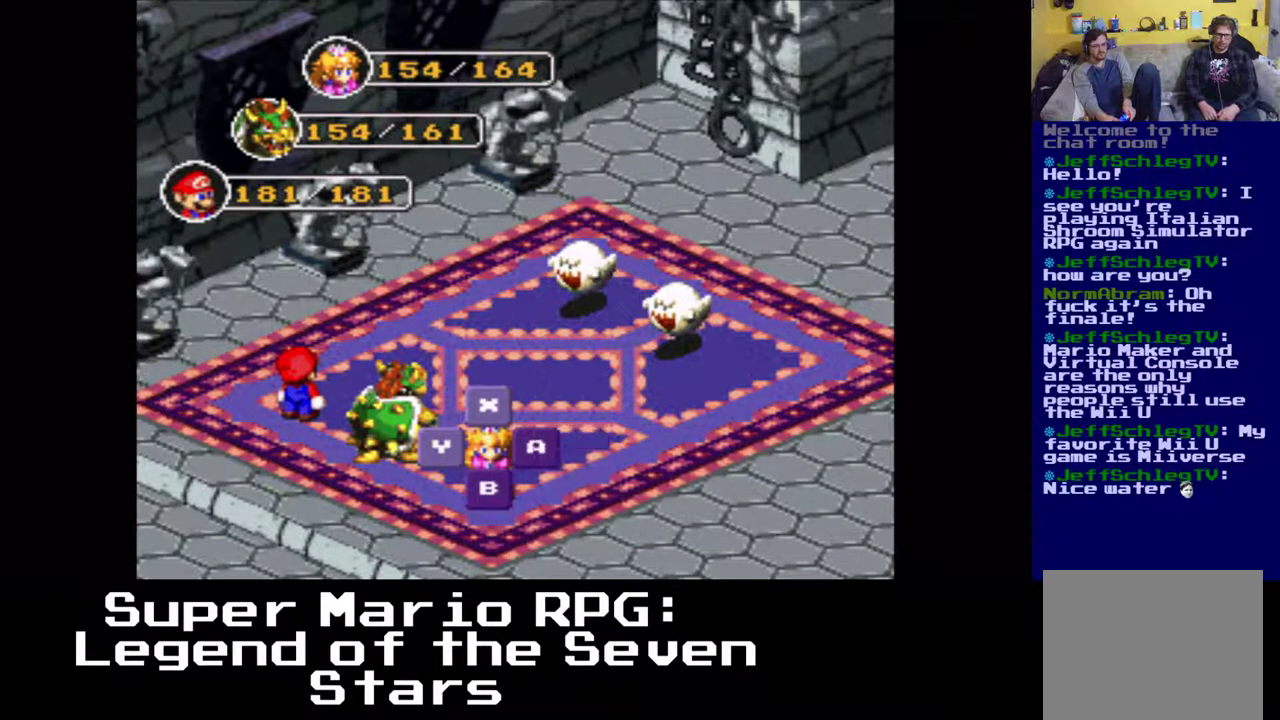
{"buttons": ["B"], "left_stick": "center", "events": [[400, "B", "down"]]}
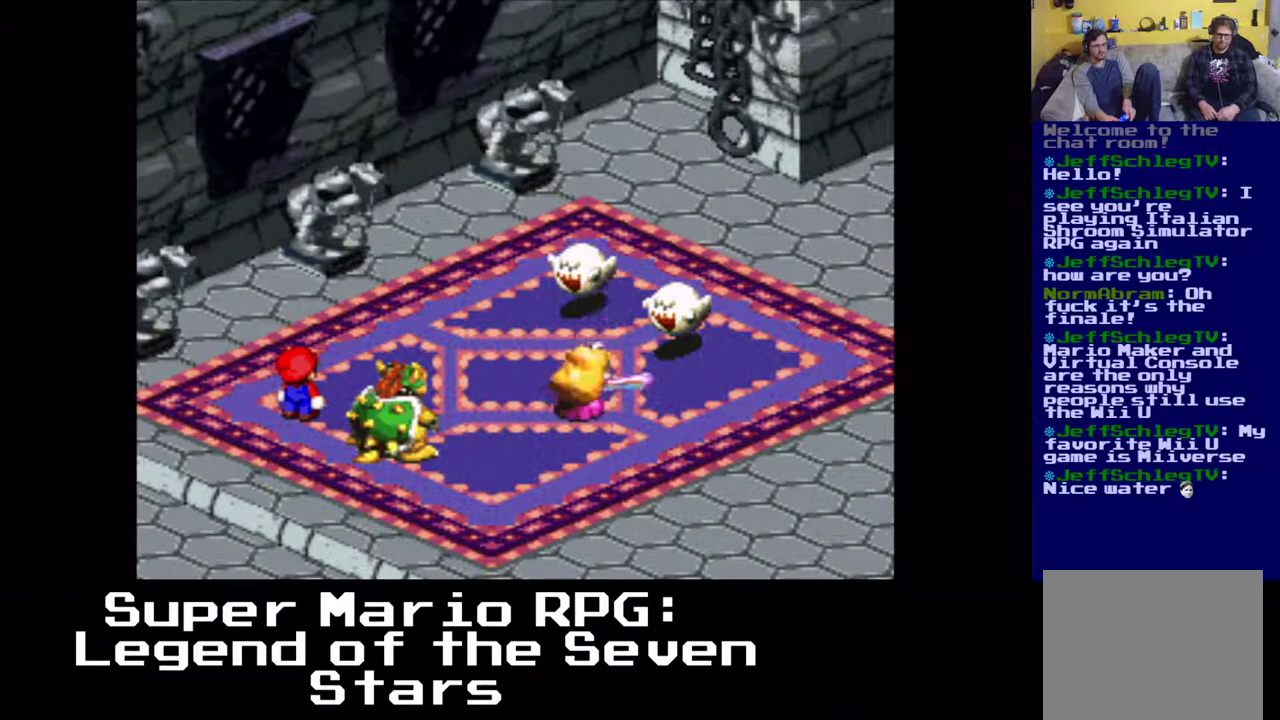
{"buttons": ["B"], "left_stick": "center", "events": [[83, "B", "up"], [367, "B", "down"]]}
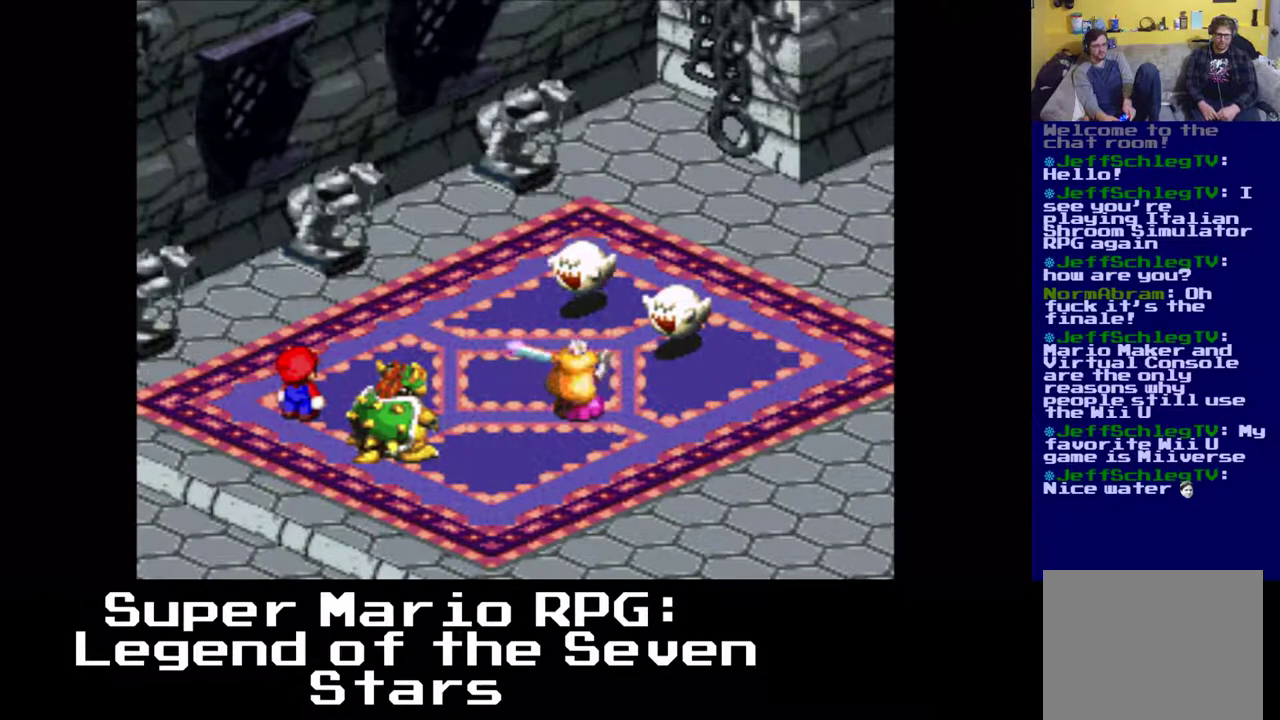
{"buttons": [], "left_stick": "center", "events": [[200, "B", "up"]]}
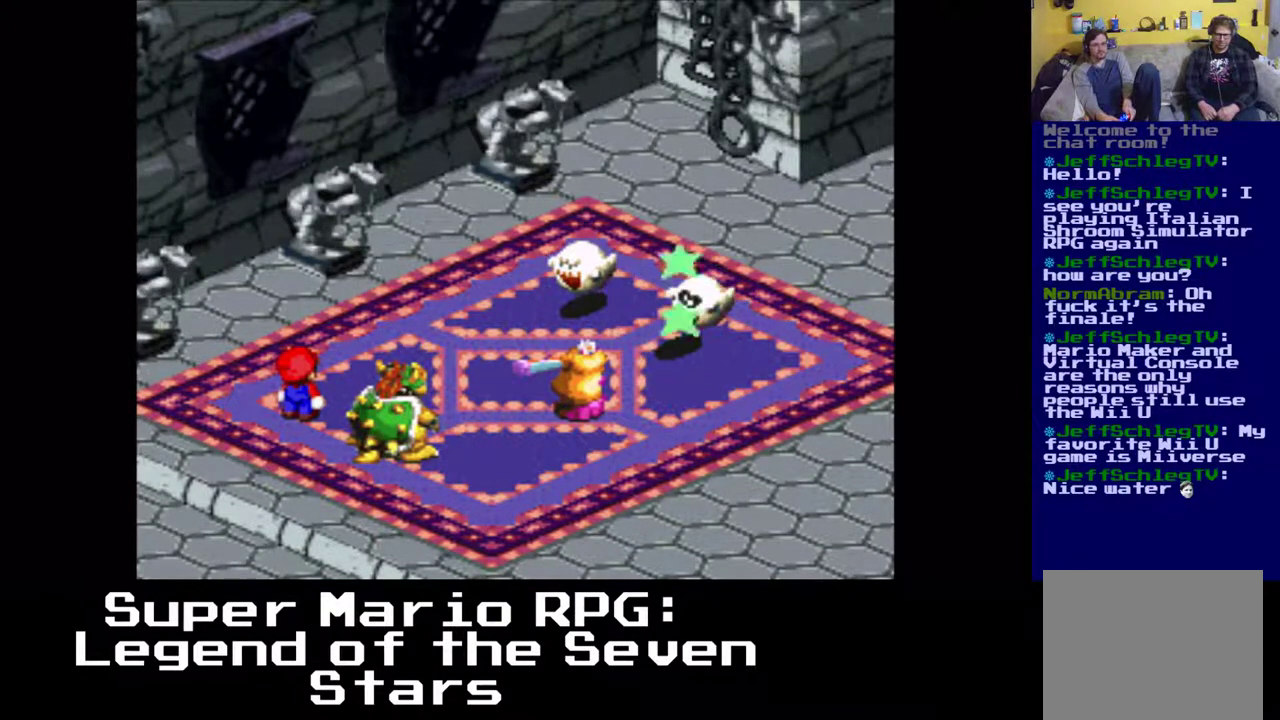
{"buttons": [], "left_stick": "center", "events": []}
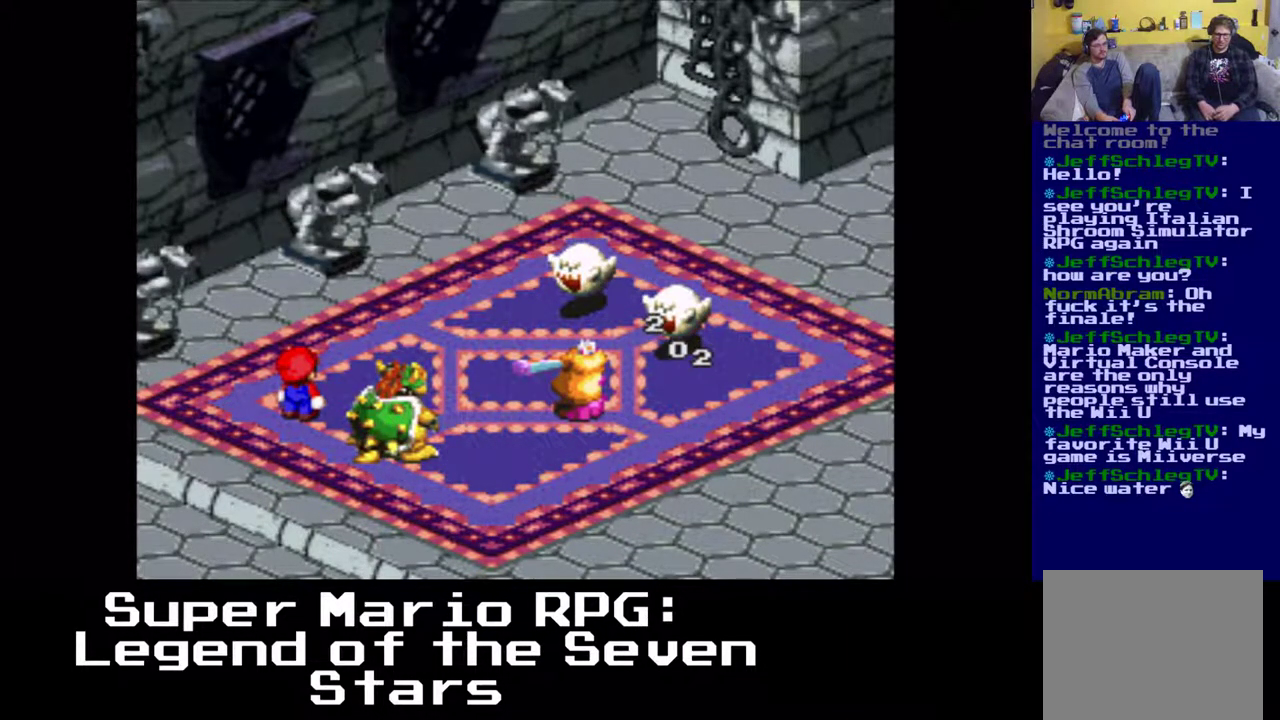
{"buttons": [], "left_stick": "center", "events": []}
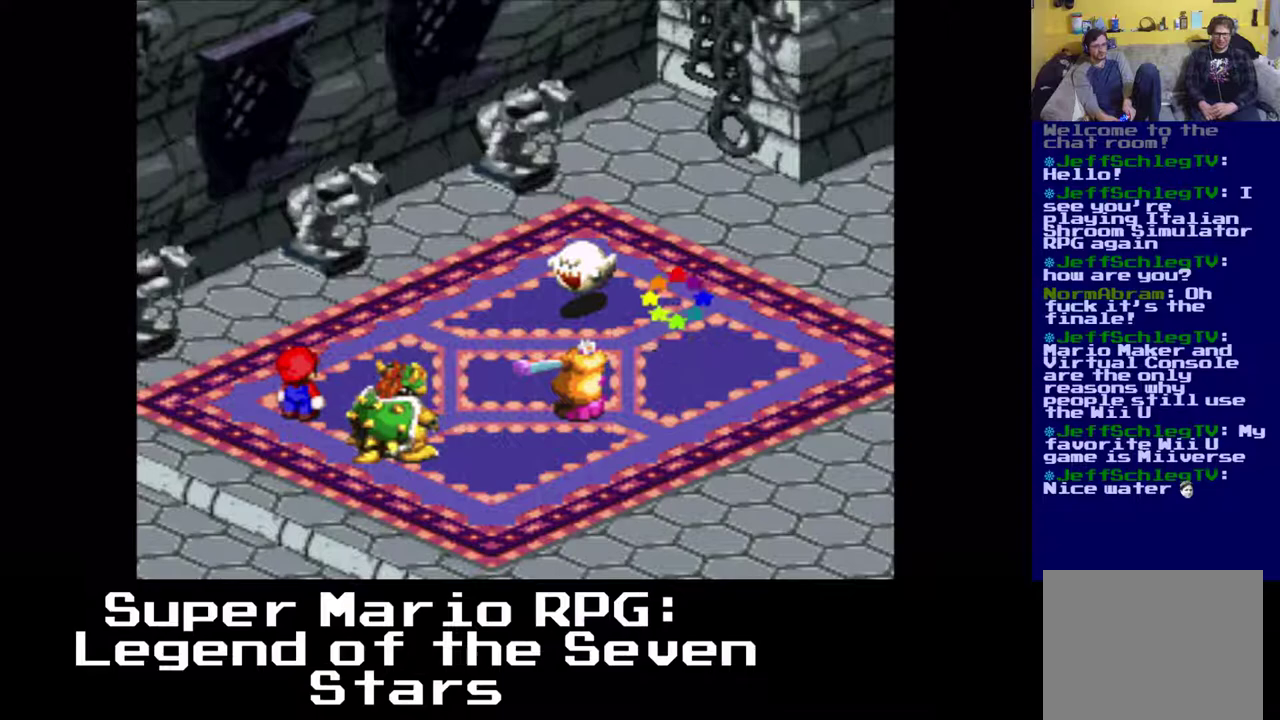
{"buttons": [], "left_stick": "center", "events": []}
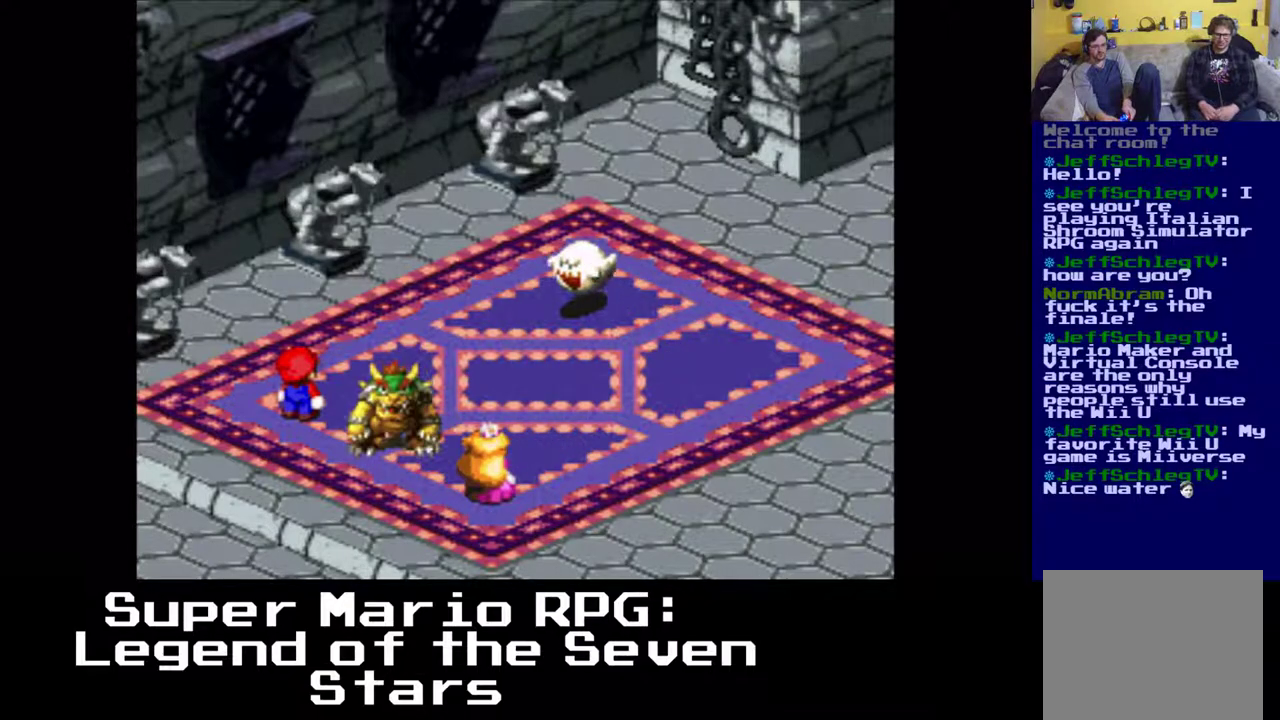
{"buttons": ["B"], "left_stick": "center", "events": [[333, "B", "down"]]}
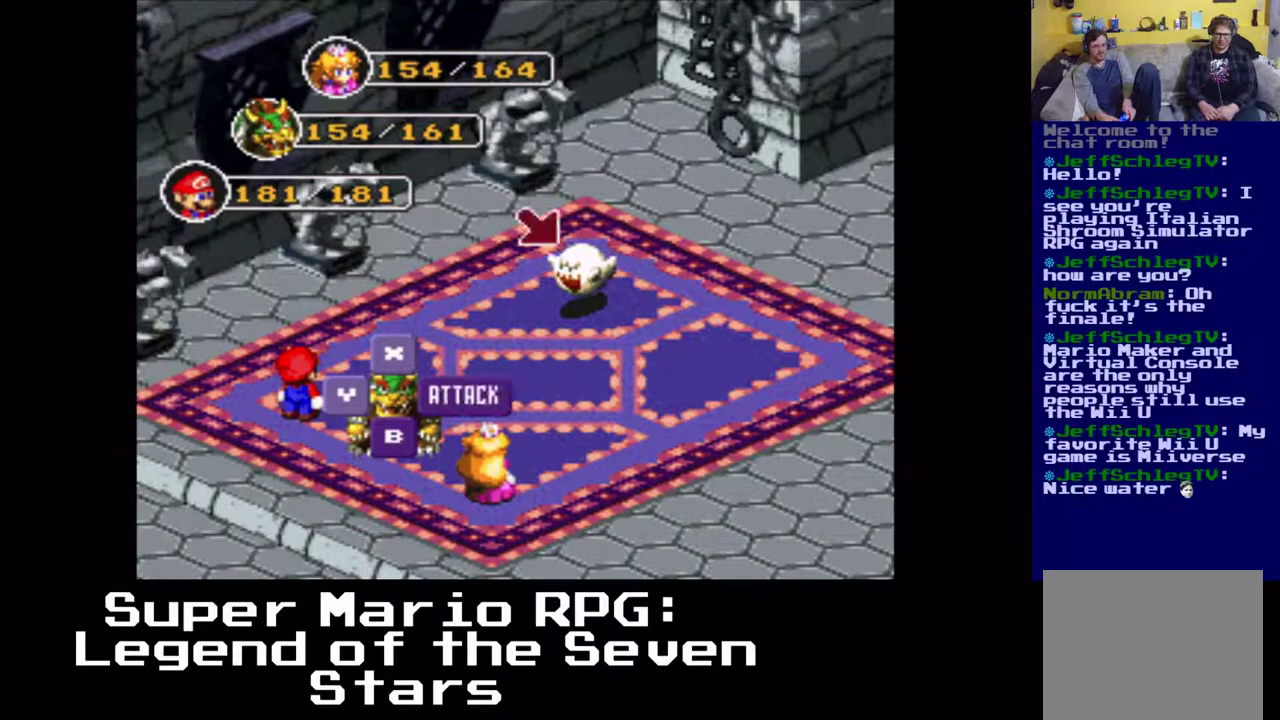
{"buttons": [], "left_stick": "center", "events": [[50, "B", "up"], [283, "B", "down"], [450, "B", "up"]]}
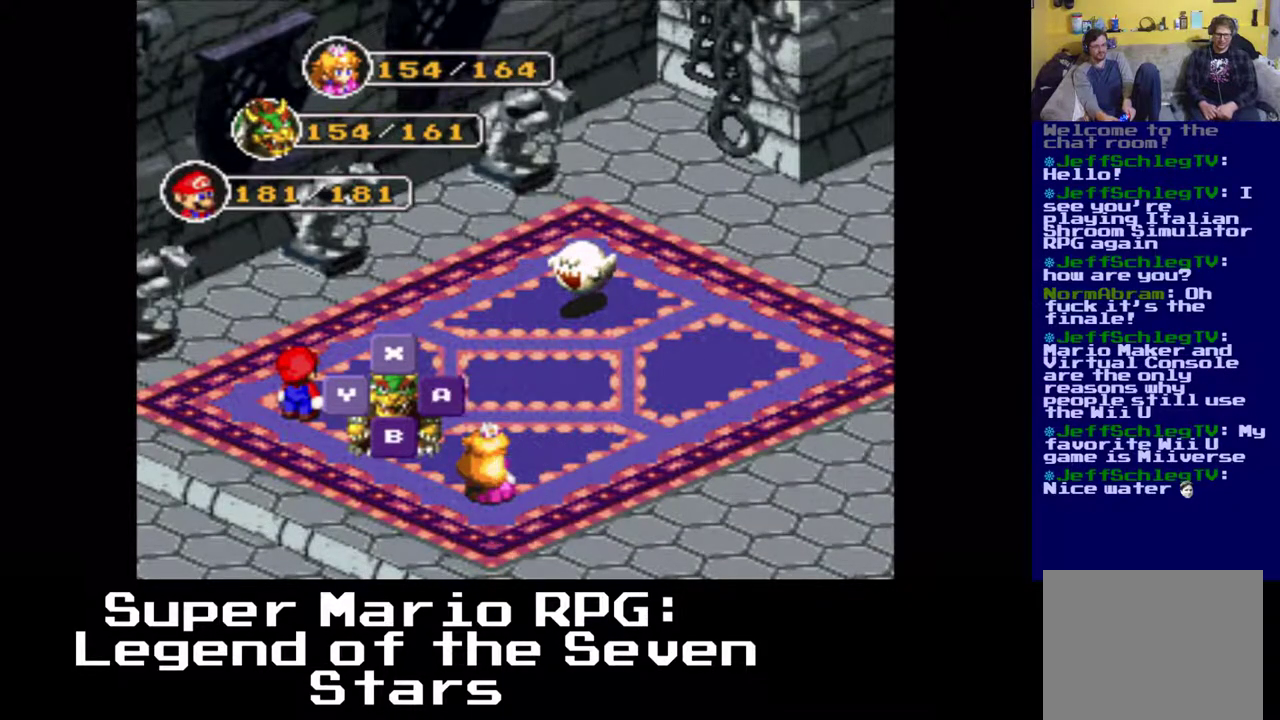
{"buttons": [], "left_stick": "center", "events": []}
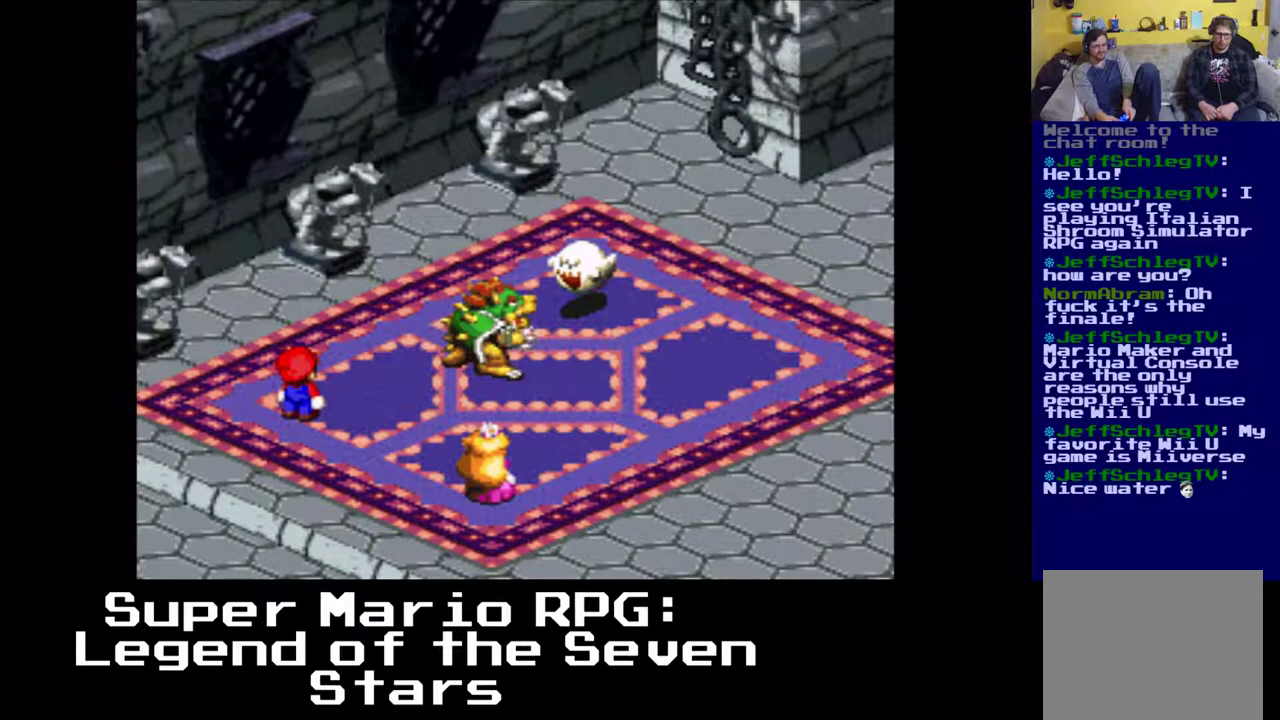
{"buttons": [], "left_stick": "center", "events": [[50, "B", "down"], [167, "B", "up"]]}
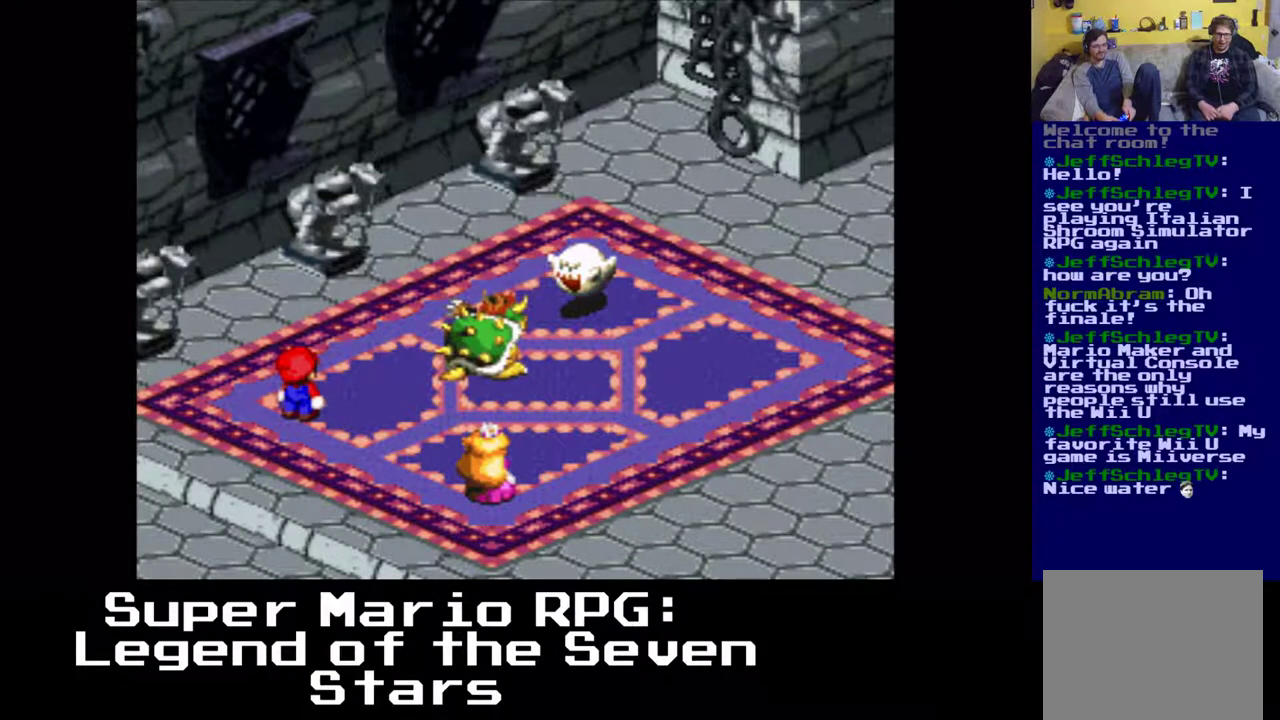
{"buttons": [], "left_stick": "center", "events": [[100, "B", "down"], [250, "B", "up"]]}
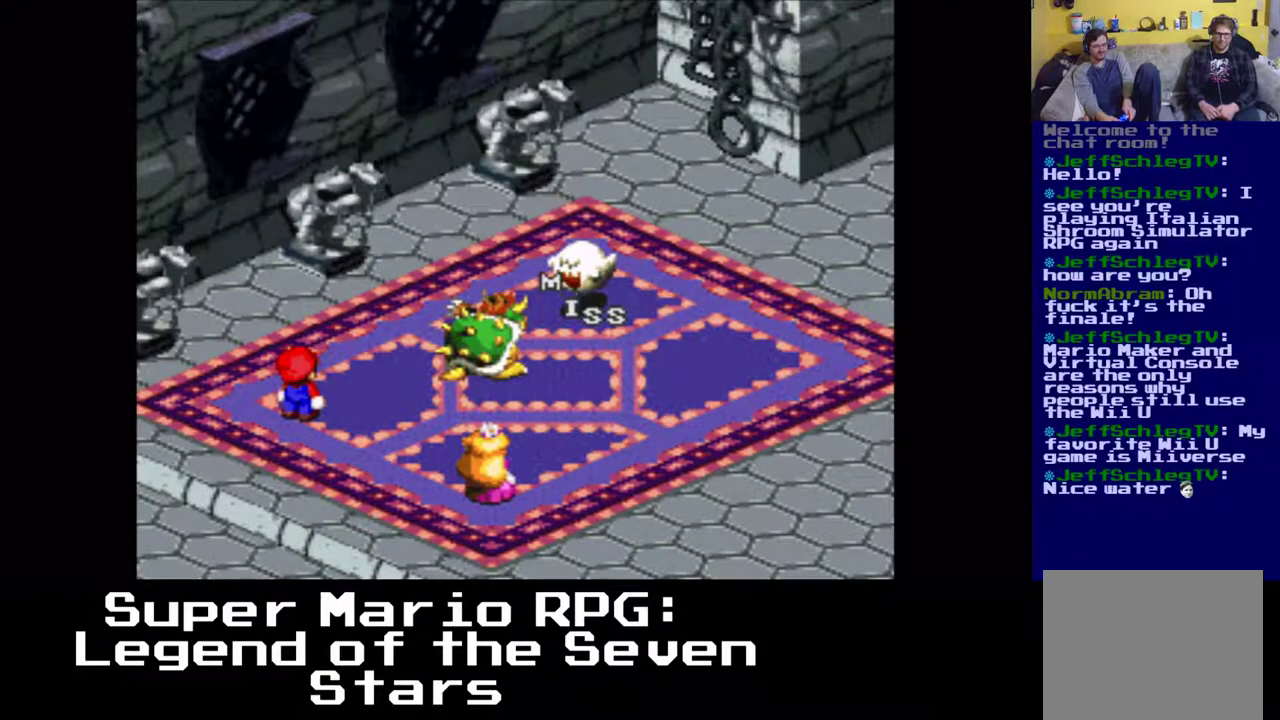
{"buttons": [], "left_stick": "center", "events": []}
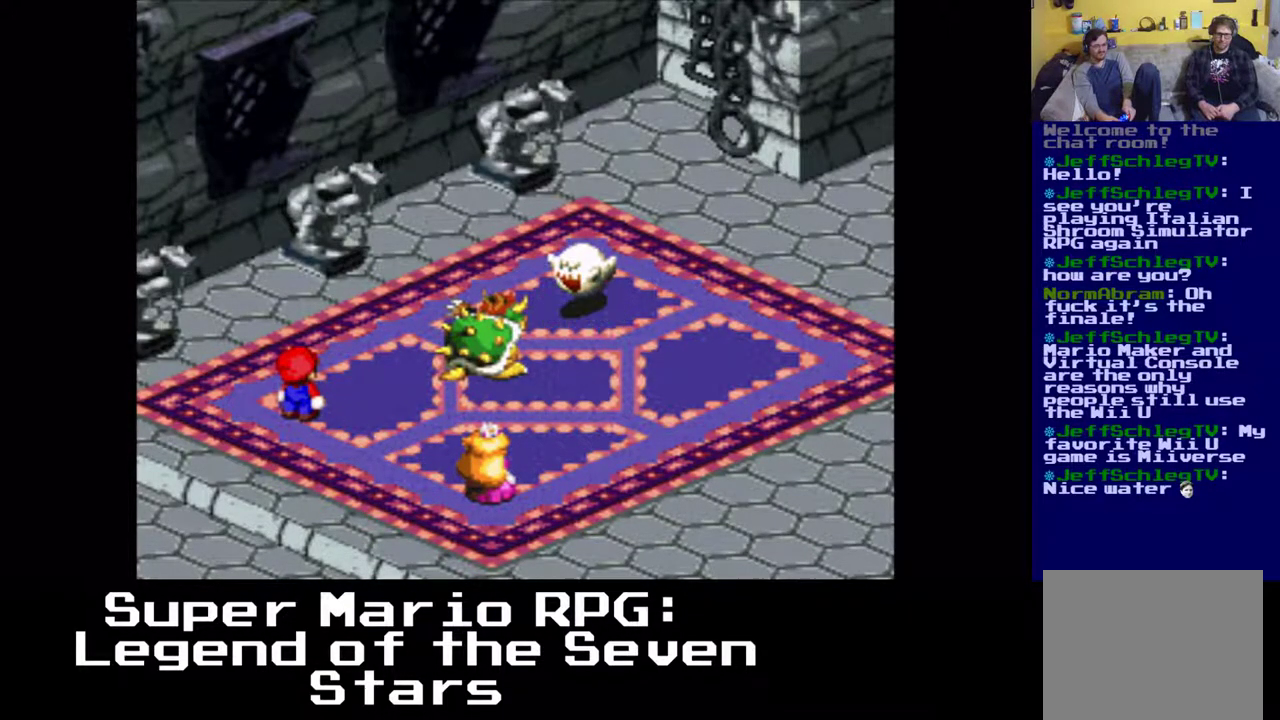
{"buttons": ["B"], "left_stick": "center", "events": [[450, "B", "down"]]}
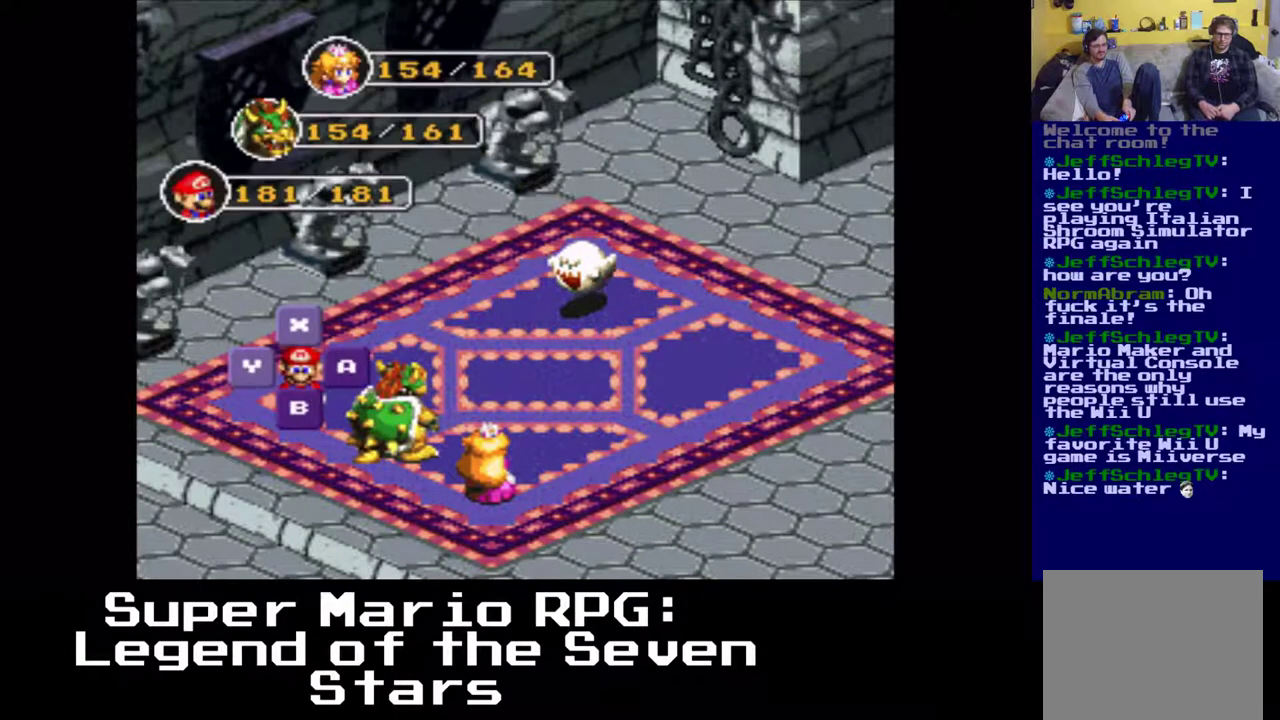
{"buttons": ["B"], "left_stick": "center", "events": [[183, "B", "up"], [350, "B", "down"]]}
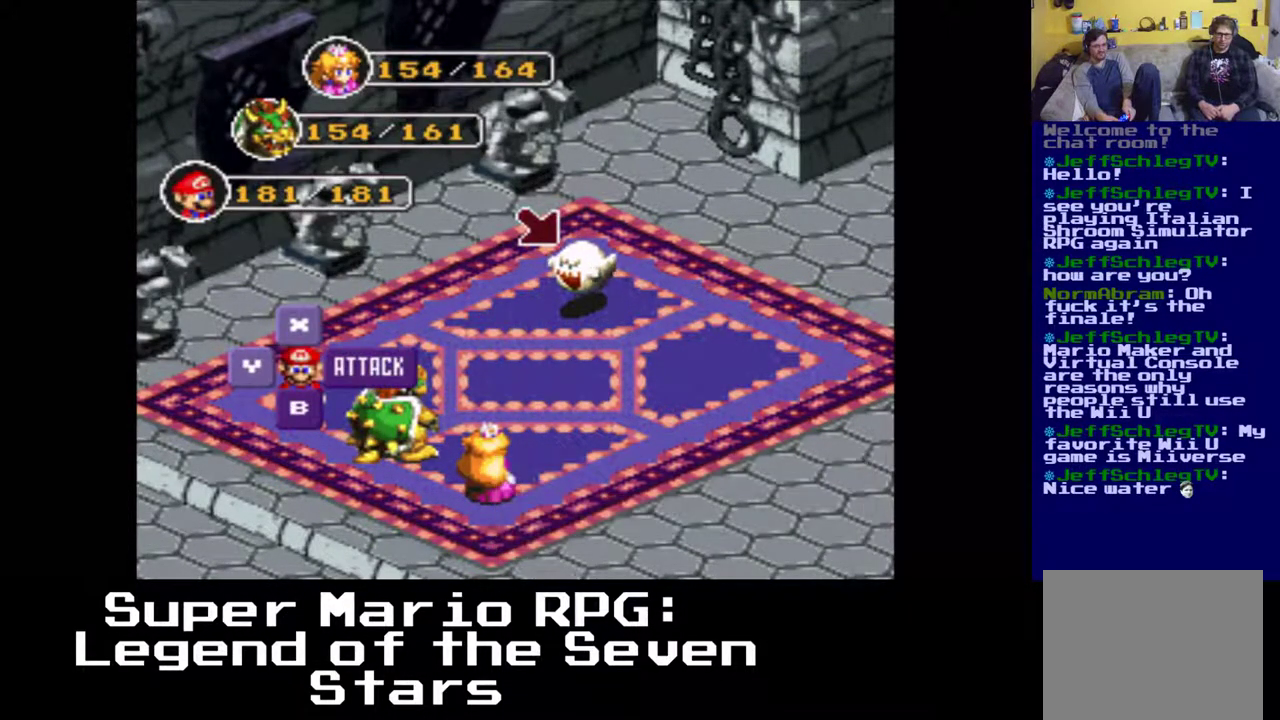
{"buttons": [], "left_stick": "center", "events": [[33, "B", "up"]]}
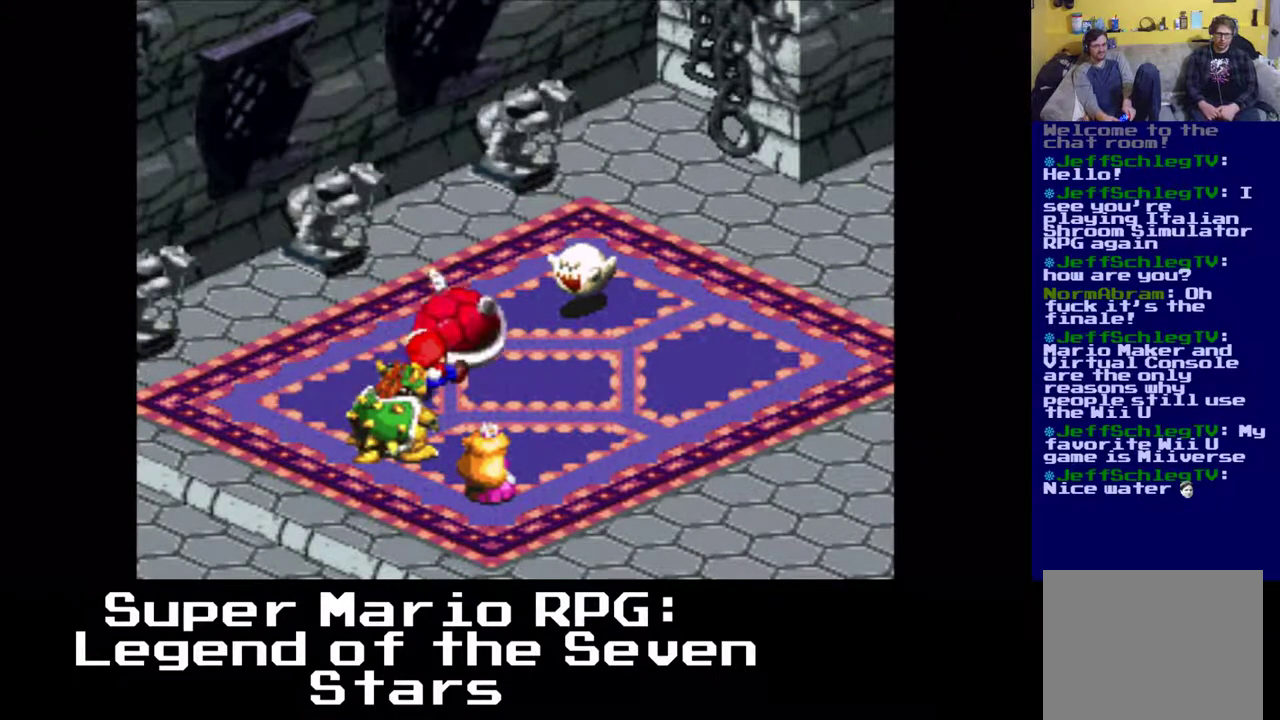
{"buttons": ["B"], "left_stick": "center", "events": [[150, "B", "down"], [317, "B", "up"], [483, "B", "down"]]}
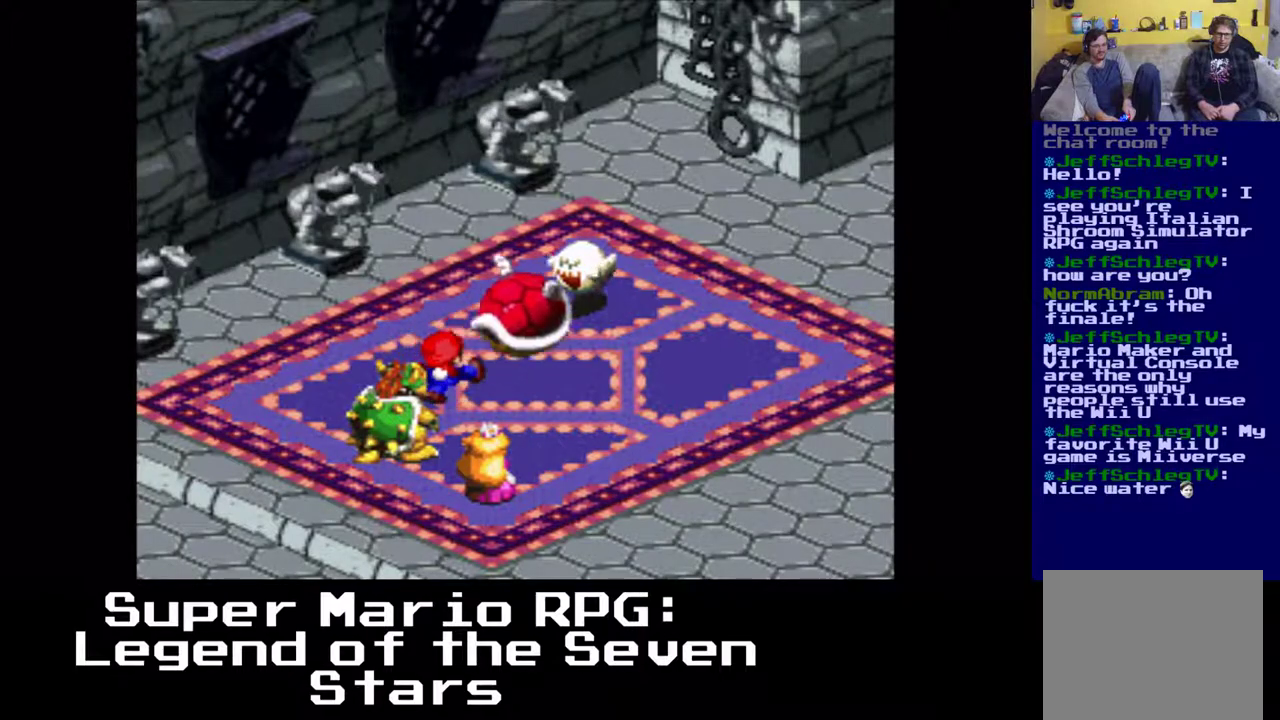
{"buttons": [], "left_stick": "center", "events": [[117, "B", "up"]]}
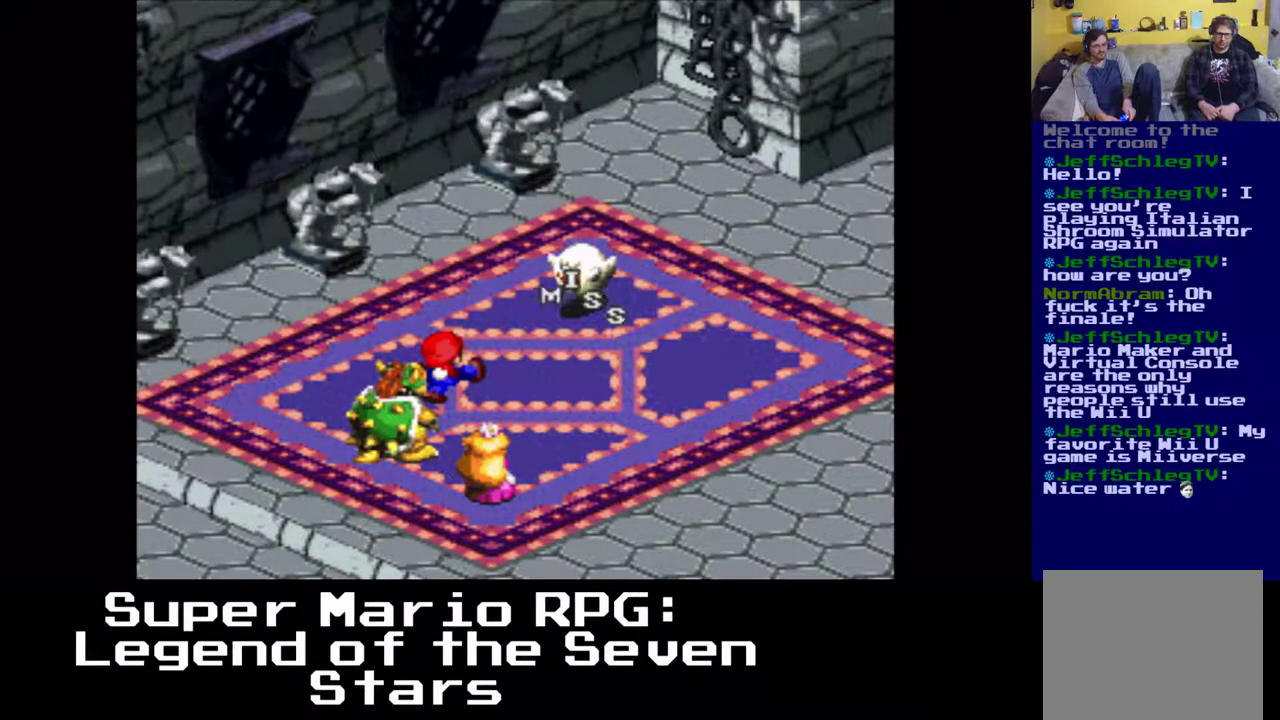
{"buttons": [], "left_stick": "center", "events": []}
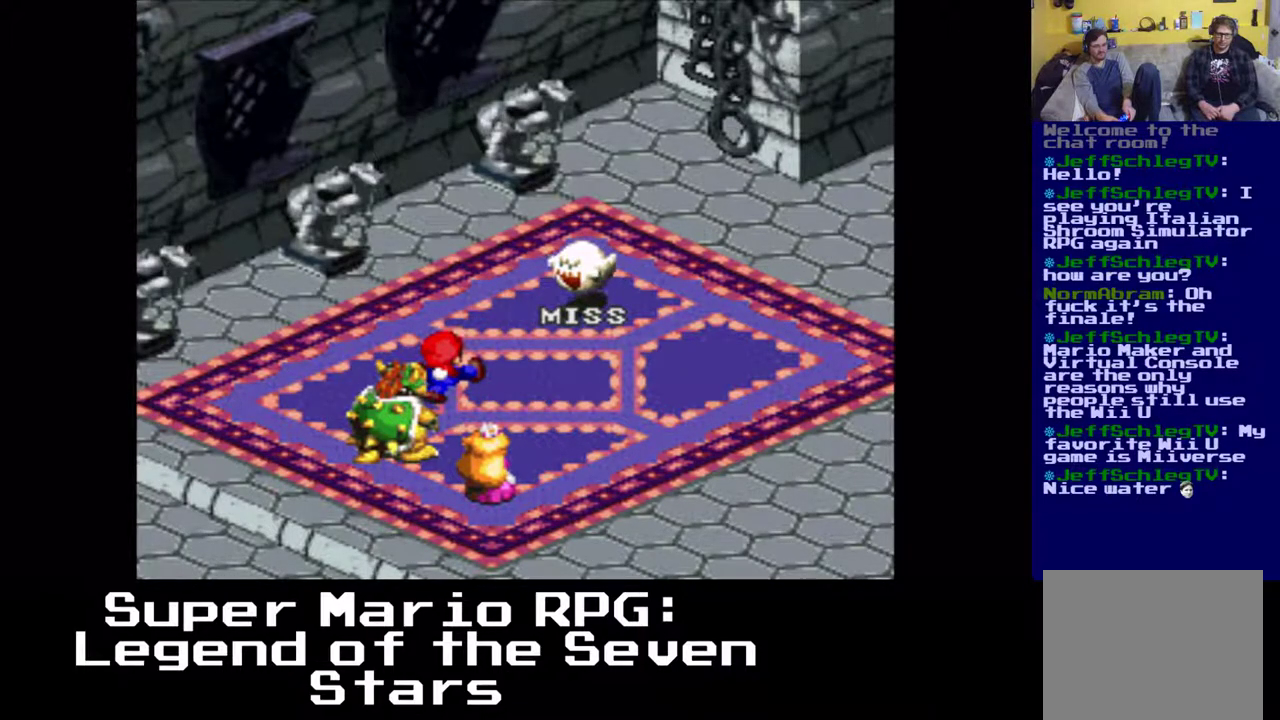
{"buttons": [], "left_stick": "center", "events": []}
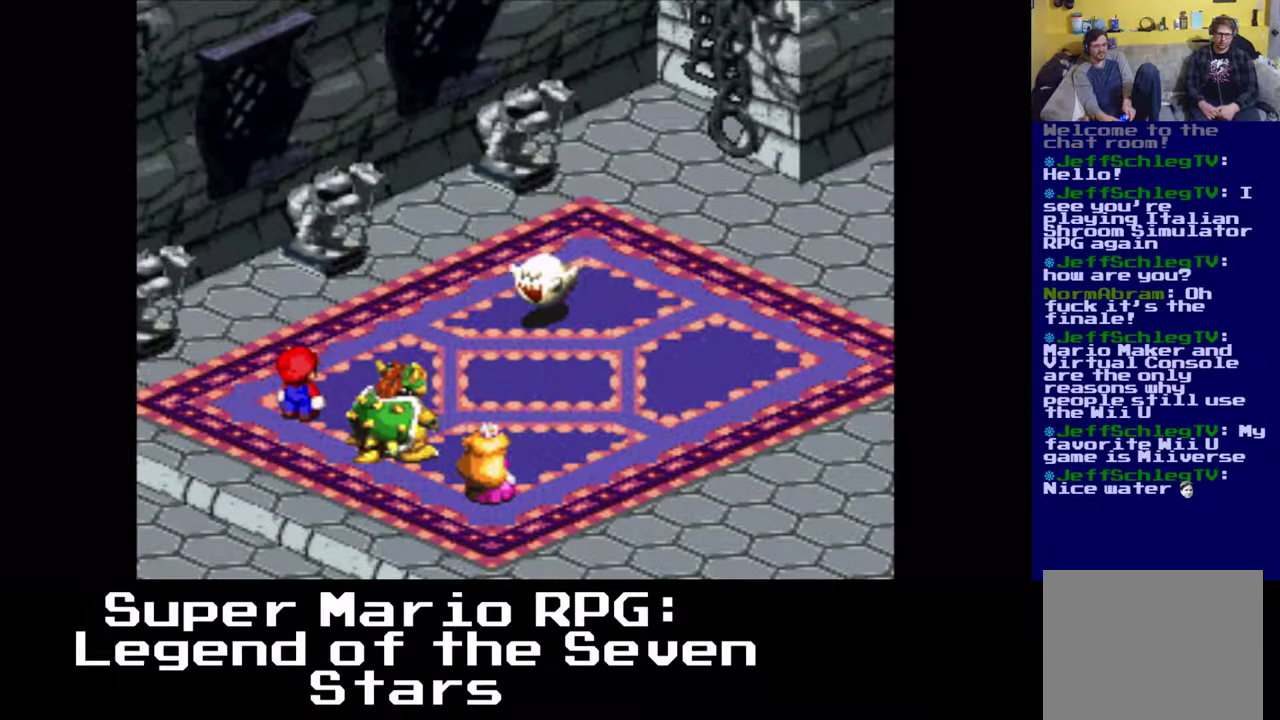
{"buttons": [], "left_stick": "center", "events": []}
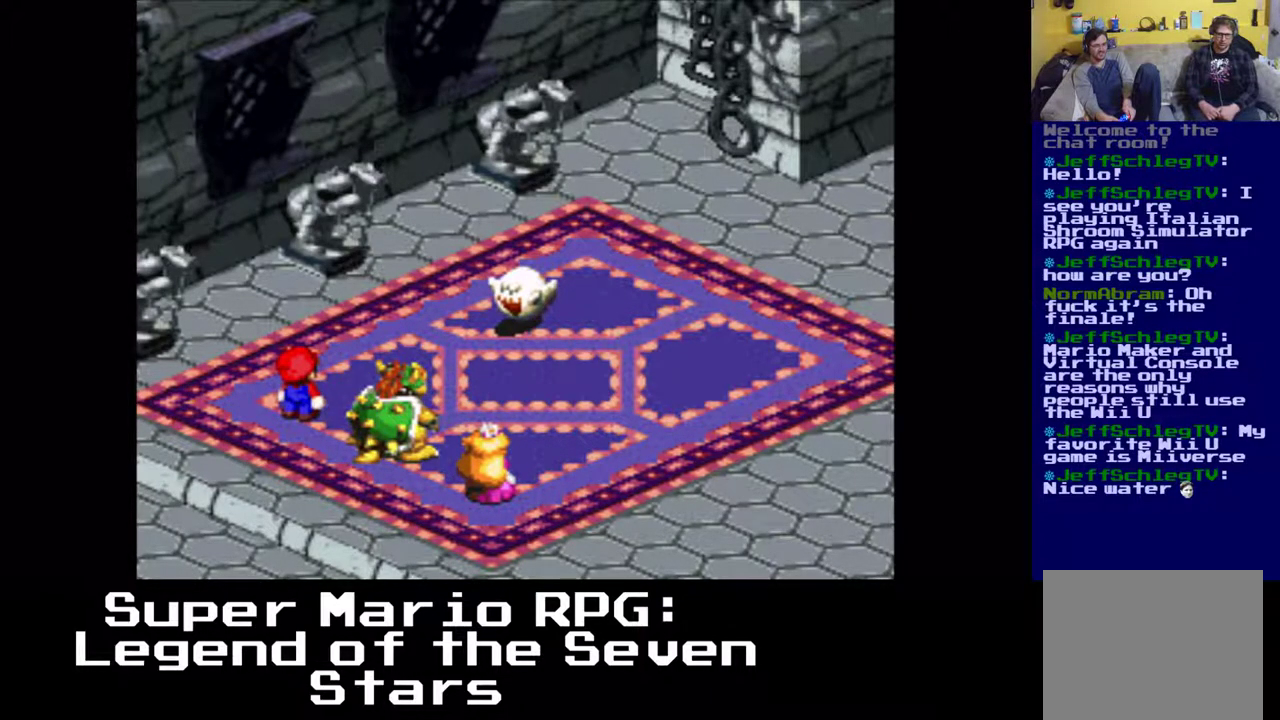
{"buttons": [], "left_stick": "center", "events": []}
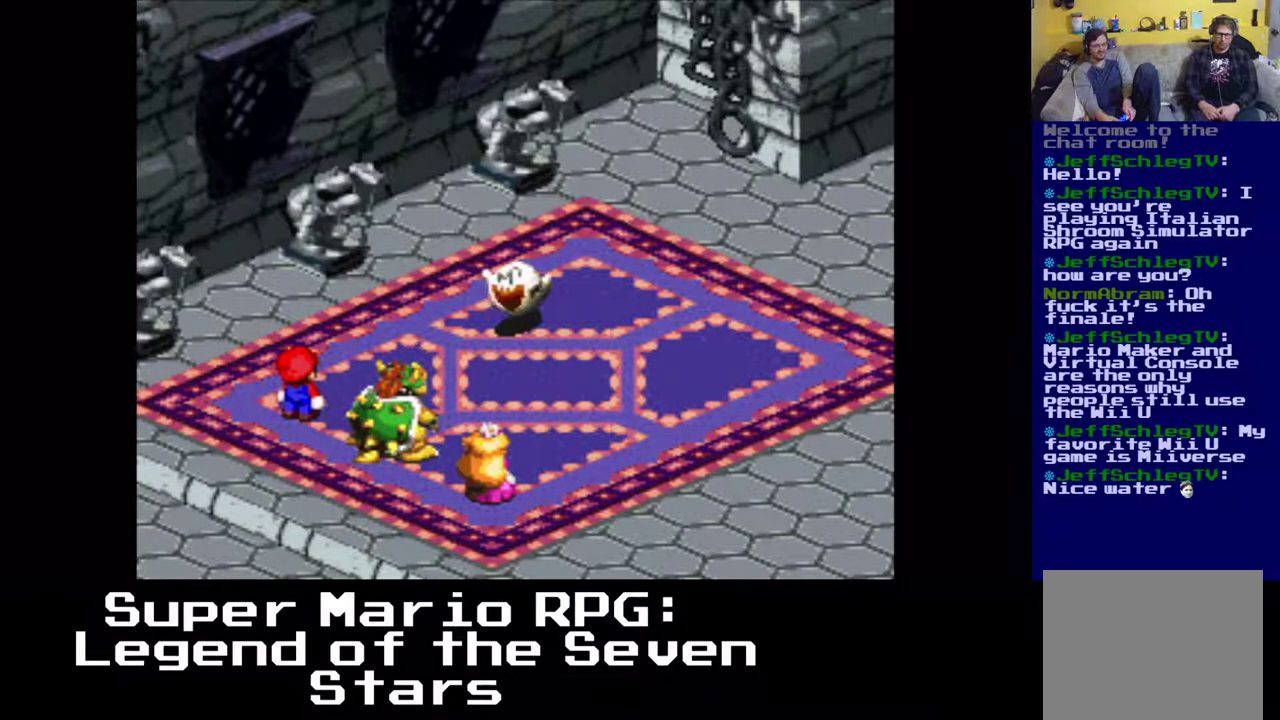
{"buttons": [], "left_stick": "center", "events": []}
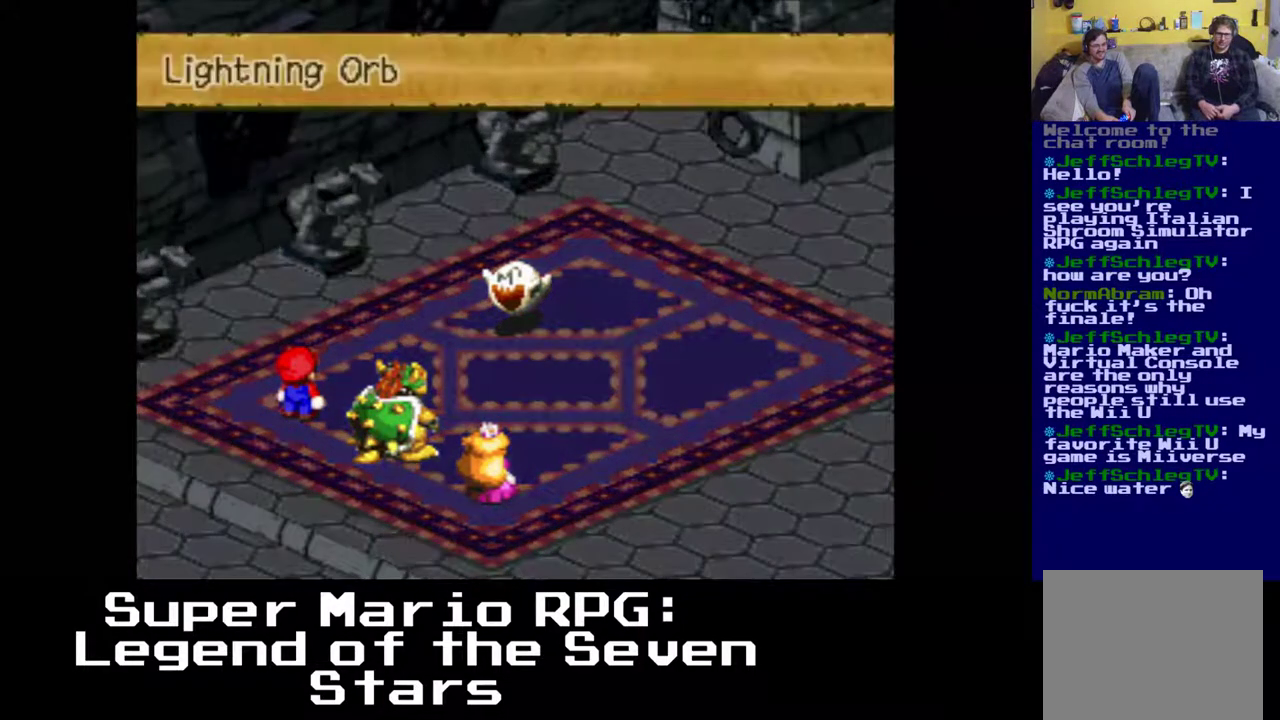
{"buttons": [], "left_stick": "center", "events": []}
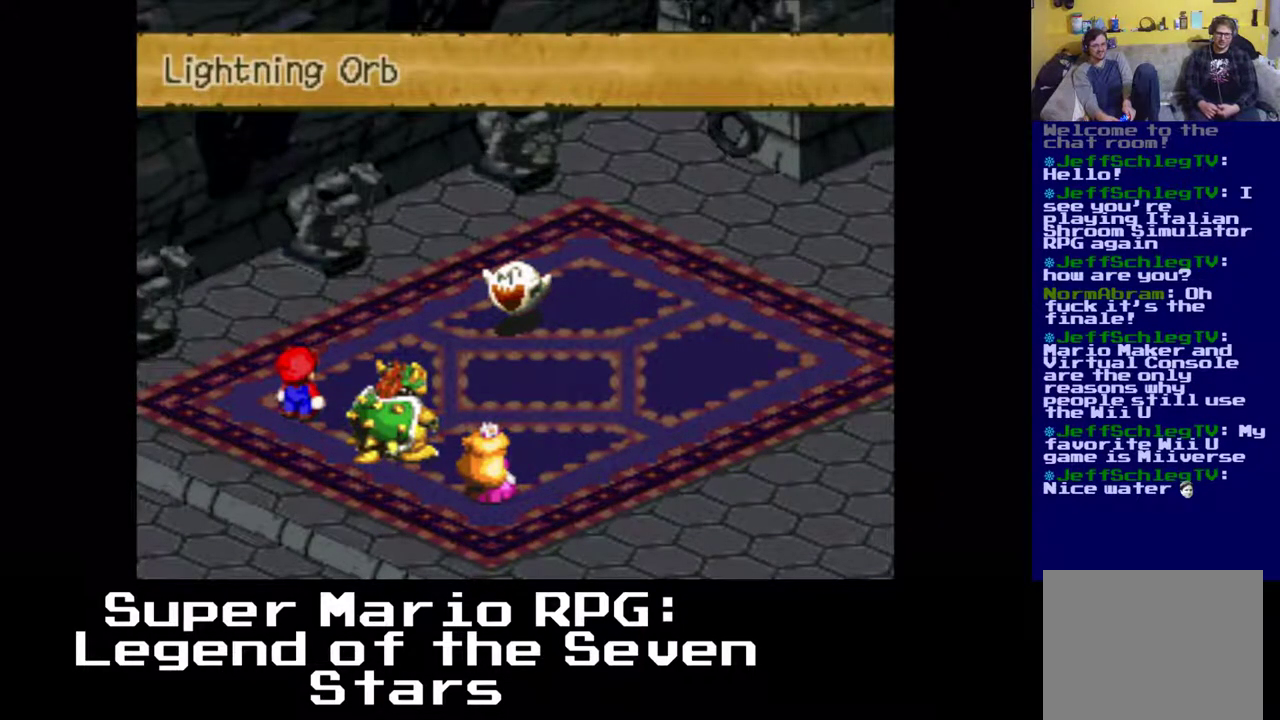
{"buttons": [], "left_stick": "center", "events": [[33, "B", "down"], [217, "B", "up"]]}